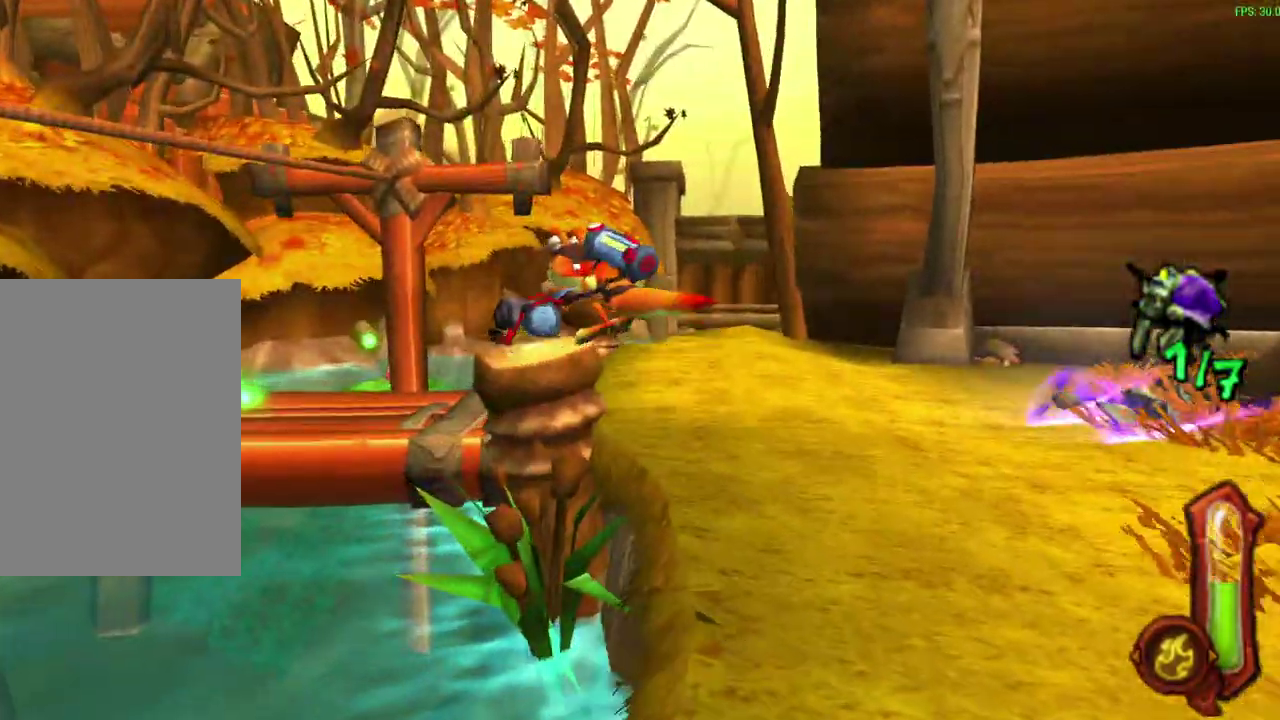
Gameplay with a controller (PlayStation layout); each line is a JSON object with the inputs held at the frame after it (dt_ms = milliseconds from this image to that frame). "events" lists button and stick changes between this image and that frame as [ms after this image, input, new state], when the widget could be followed in between. Not read: right_stick.
{"dt_ms": 600, "buttons": ["CIRCLE", "R1"], "left_stick": "up-left", "events": [[67, "left_stick", "up-left"], [133, "R1", "up"], [233, "R1", "down"], [433, "R1", "up"], [533, "R1", "down"]]}
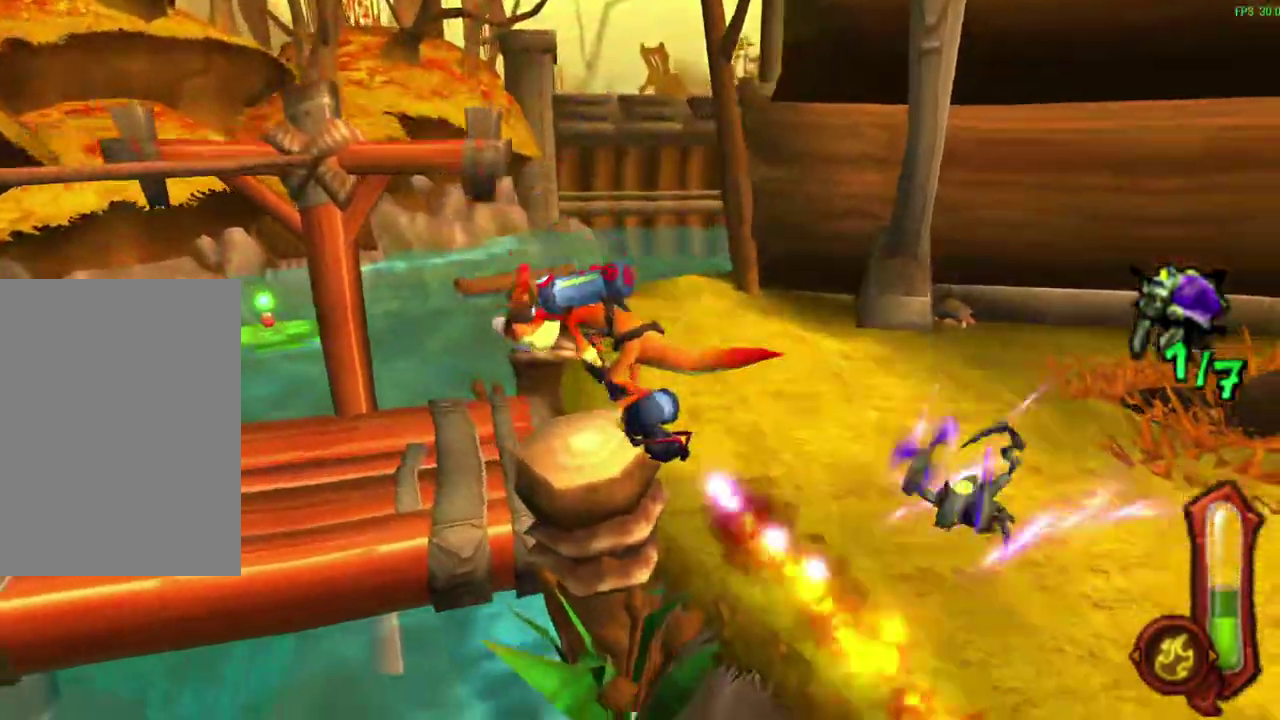
{"dt_ms": 600, "buttons": [], "left_stick": "up-left", "events": [[100, "R1", "up"], [533, "CIRCLE", "up"]]}
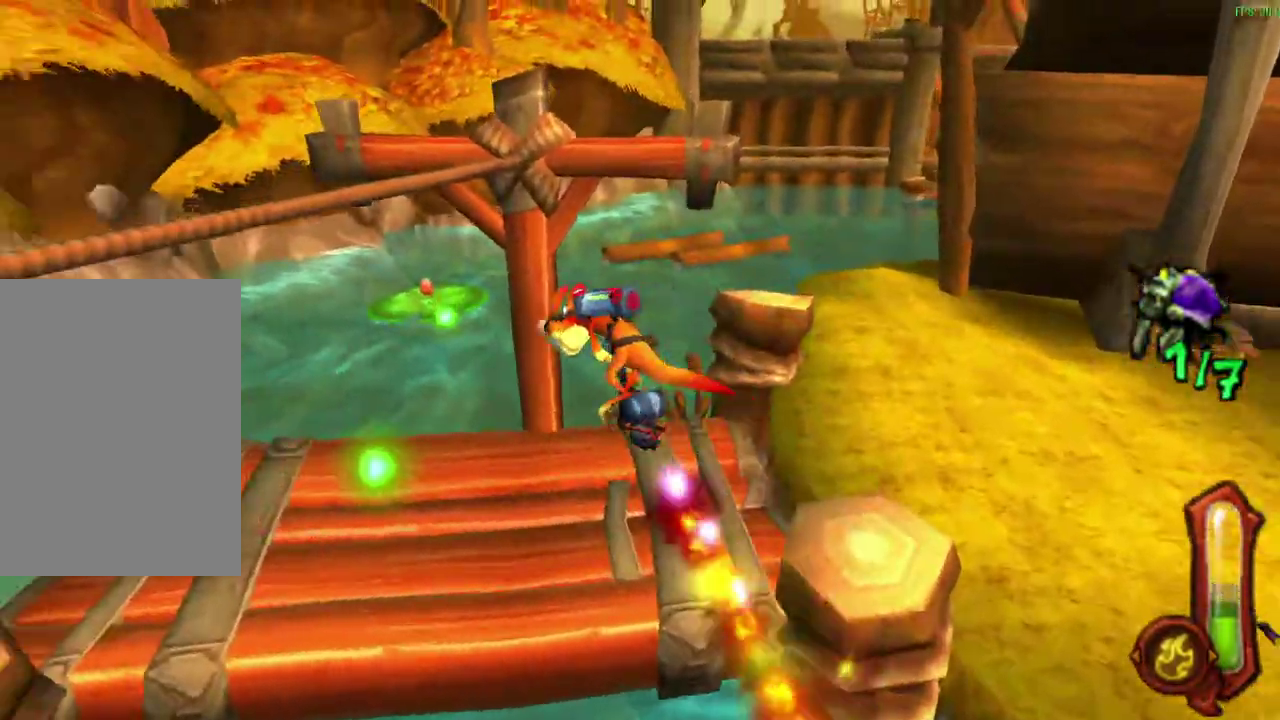
{"dt_ms": 300, "buttons": ["R1"], "left_stick": "up", "events": [[117, "left_stick", "up"], [150, "R1", "down"]]}
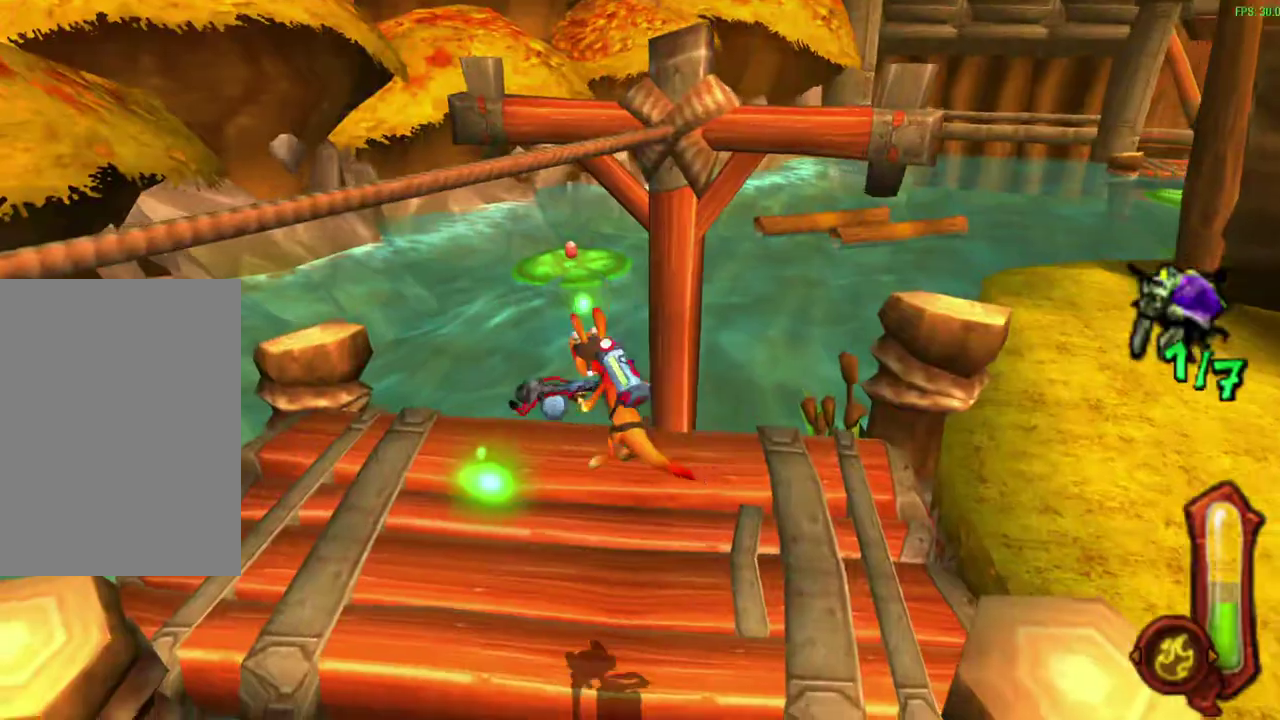
{"dt_ms": 300, "buttons": ["R1"], "left_stick": "right", "events": [[233, "left_stick", "down-left"], [283, "left_stick", "right"]]}
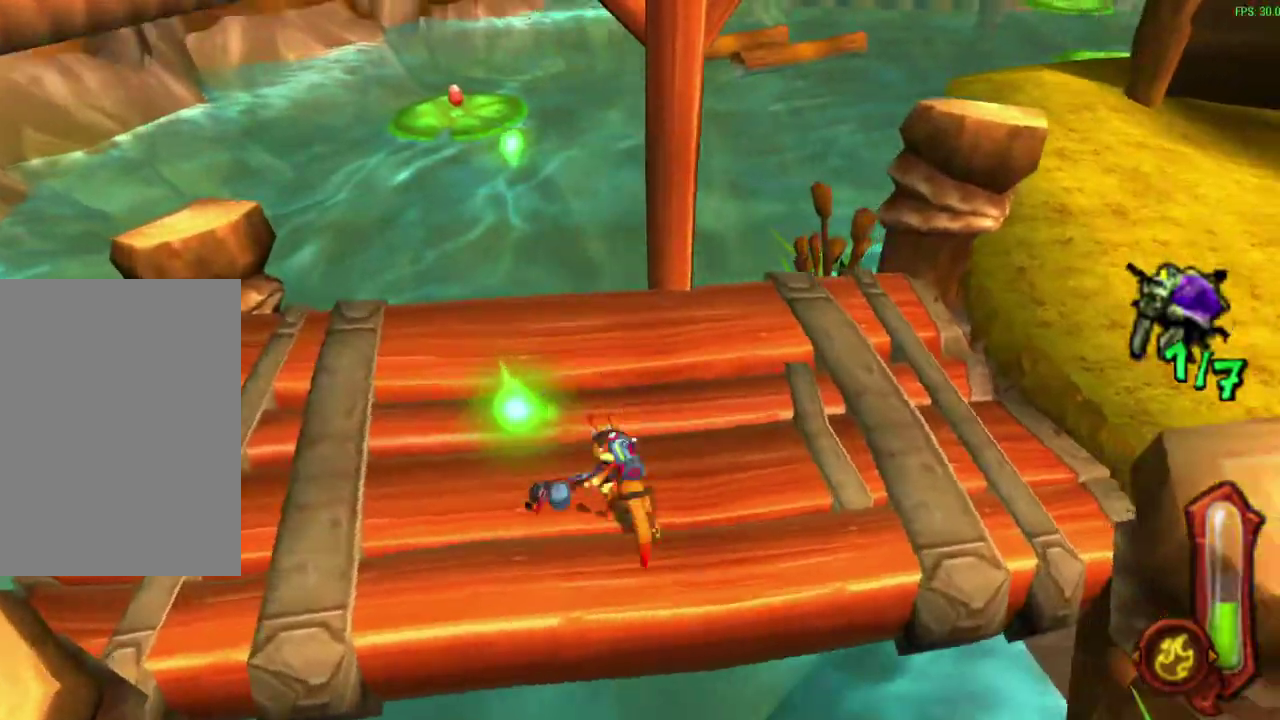
{"dt_ms": 600, "buttons": ["CROSS", "R1"], "left_stick": "up-right"}
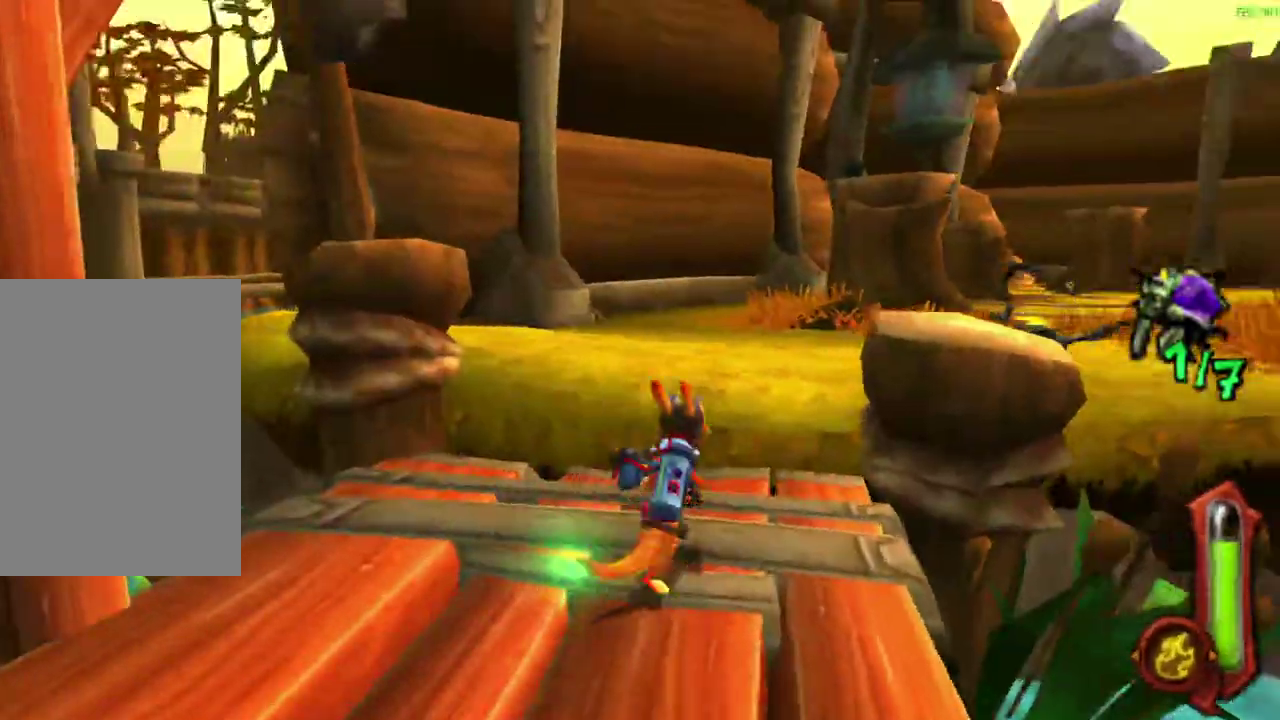
{"dt_ms": 600, "buttons": [], "left_stick": "up-right"}
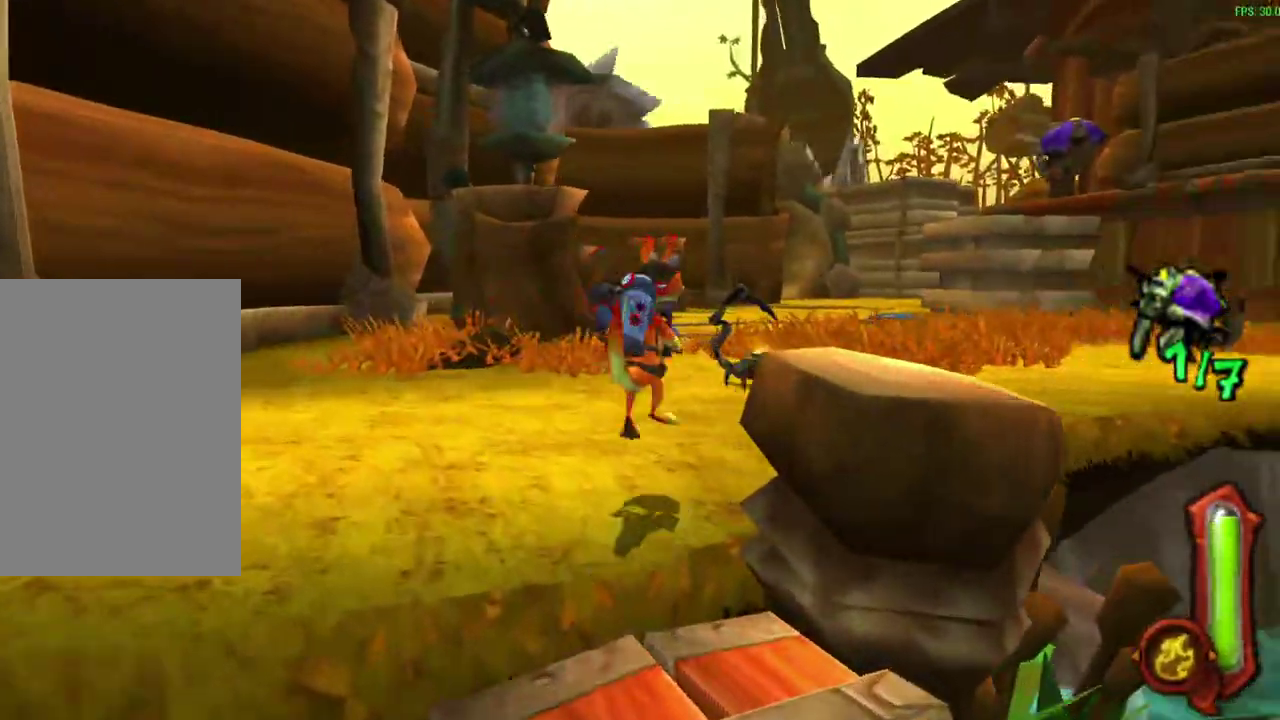
{"dt_ms": 600, "buttons": ["CROSS"], "left_stick": "up-right", "events": [[500, "CROSS", "down"]]}
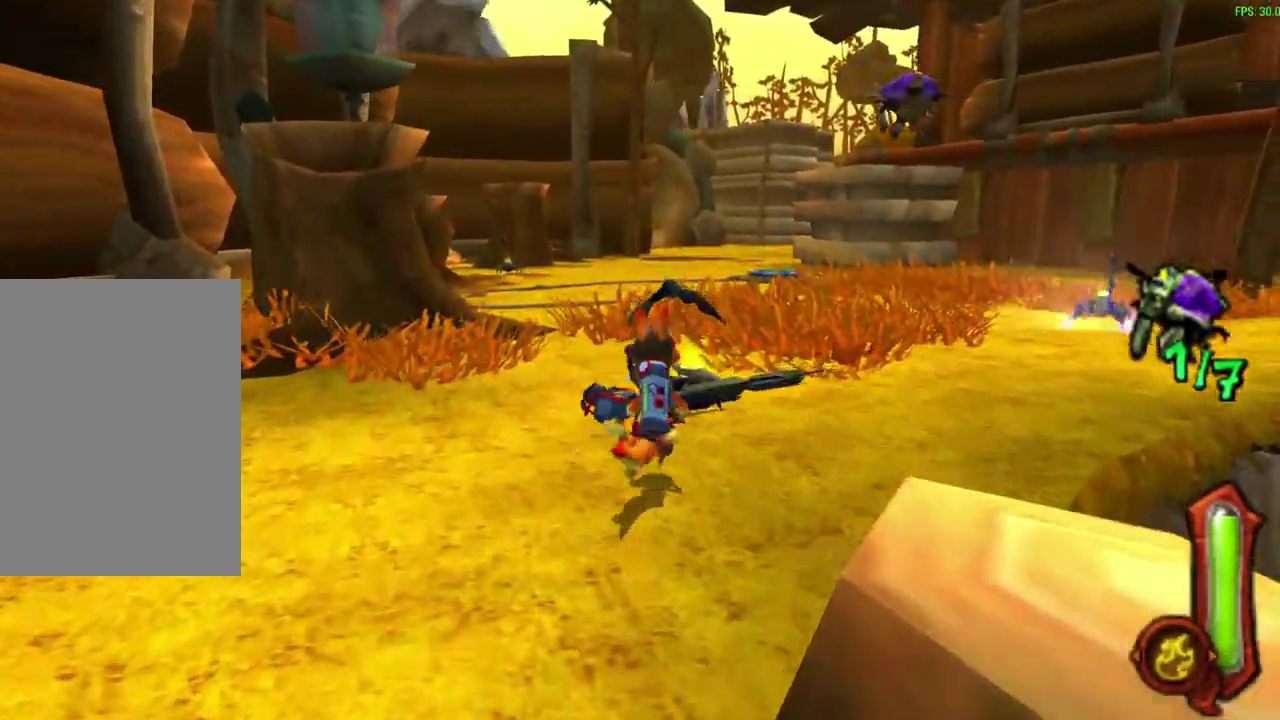
{"dt_ms": 600, "buttons": [], "left_stick": "up-right", "events": [[50, "CROSS", "up"], [150, "CIRCLE", "down"], [467, "CIRCLE", "up"]]}
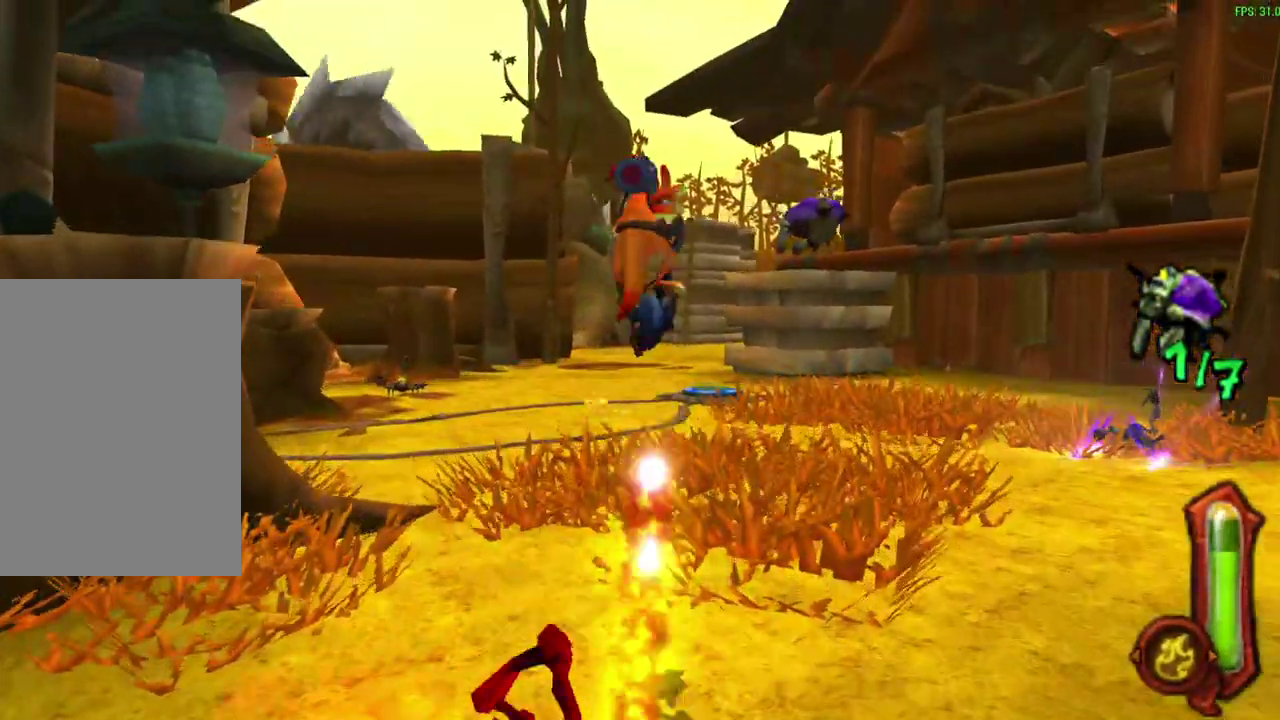
{"dt_ms": 300, "buttons": [], "left_stick": "up"}
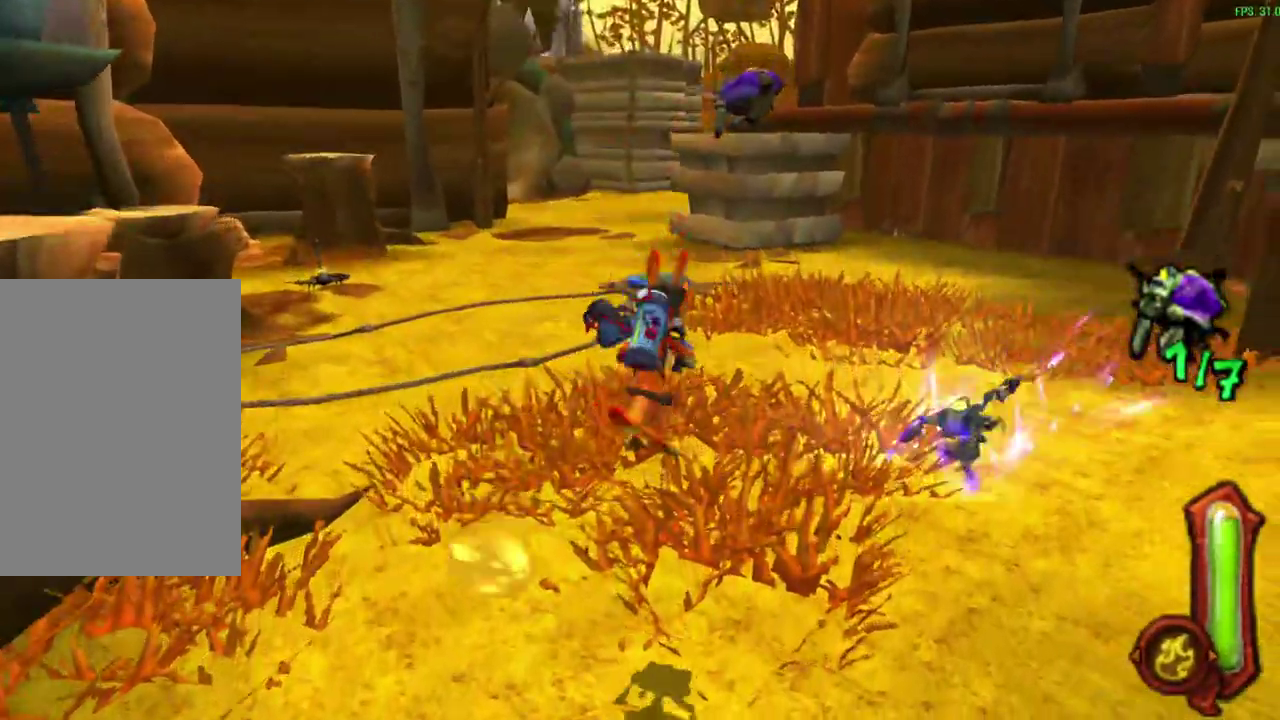
{"dt_ms": 300, "buttons": [], "left_stick": "up", "events": [[100, "left_stick", "down-left"], [167, "left_stick", "up"]]}
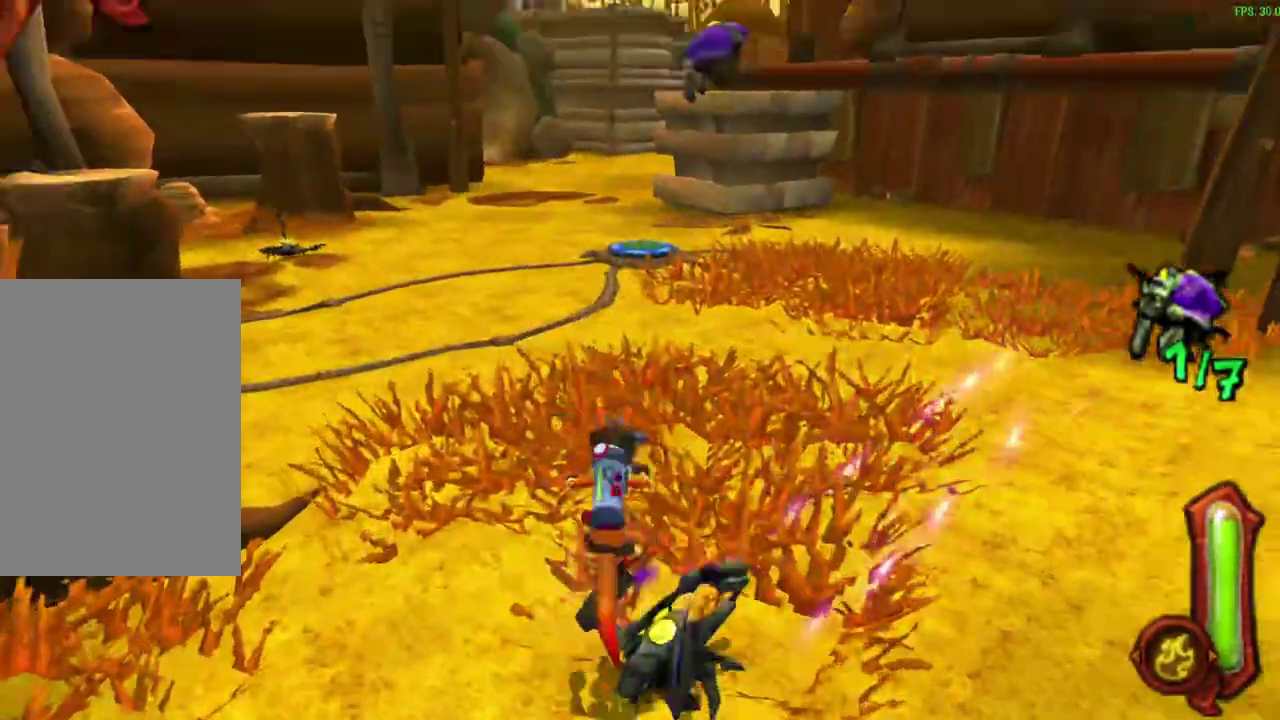
{"dt_ms": 600, "buttons": [], "left_stick": "right", "events": [[50, "CROSS", "down"], [183, "CROSS", "up"], [250, "left_stick", "down-left"], [500, "left_stick", "up-right"], [600, "left_stick", "right"]]}
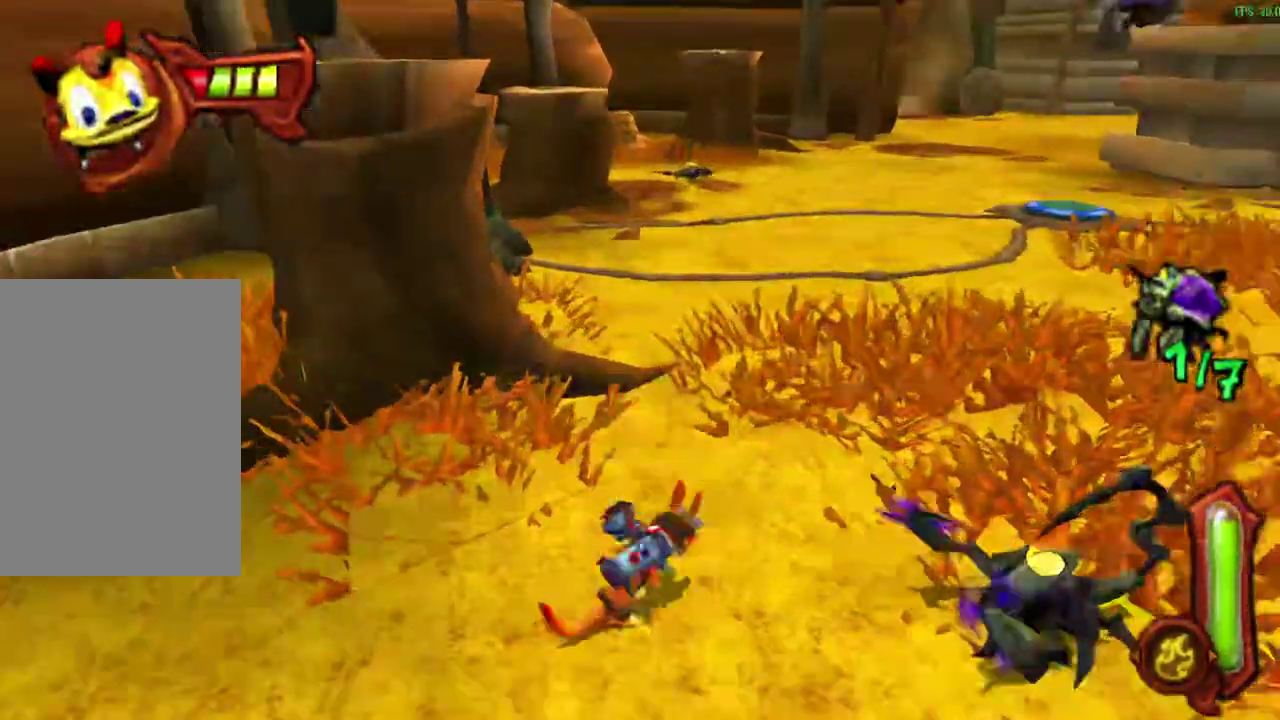
{"dt_ms": 600, "buttons": [], "left_stick": "up-right"}
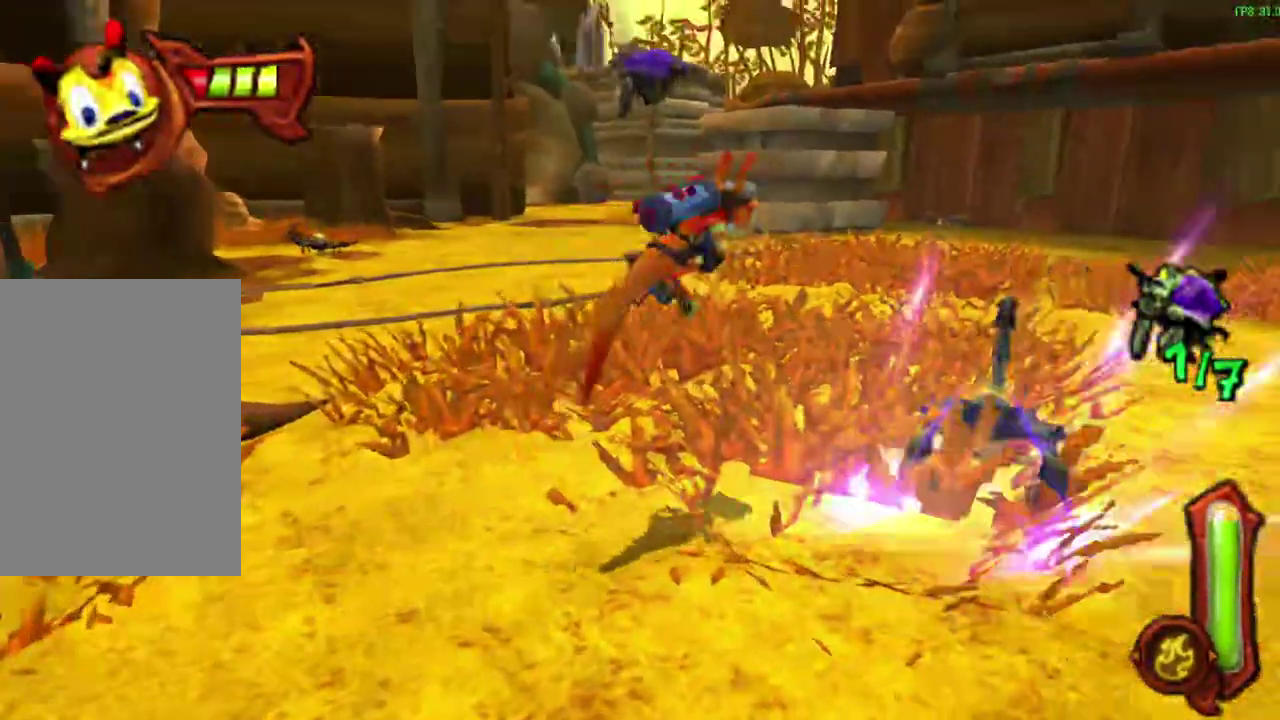
{"dt_ms": 600, "buttons": ["DPAD_UP"], "left_stick": "up"}
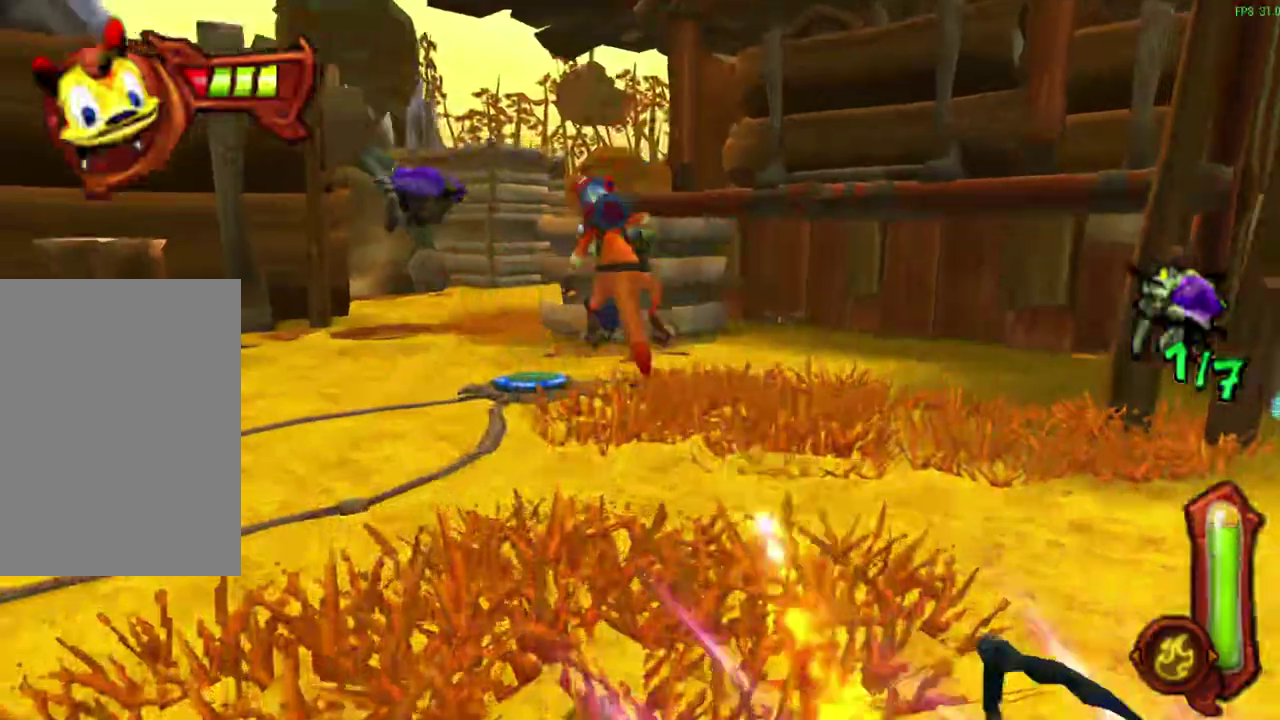
{"dt_ms": 600, "buttons": ["CROSS", "R1"], "left_stick": "up-right", "events": [[100, "L1", "down"], [117, "left_stick", "up-right"], [317, "DPAD_UP", "up"], [350, "L1", "up"], [517, "R1", "down"], [533, "CROSS", "down"]]}
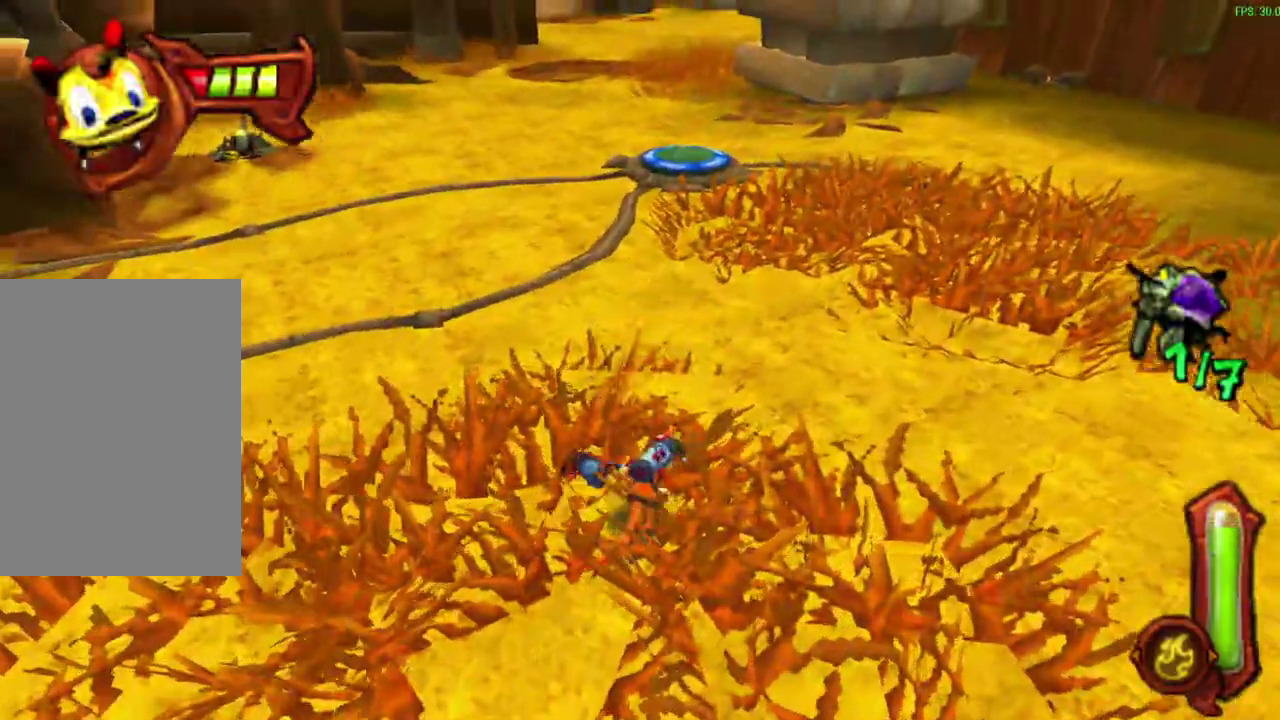
{"dt_ms": 300, "buttons": [], "left_stick": "up", "events": [[67, "left_stick", "up"], [100, "CROSS", "up"], [183, "R1", "up"]]}
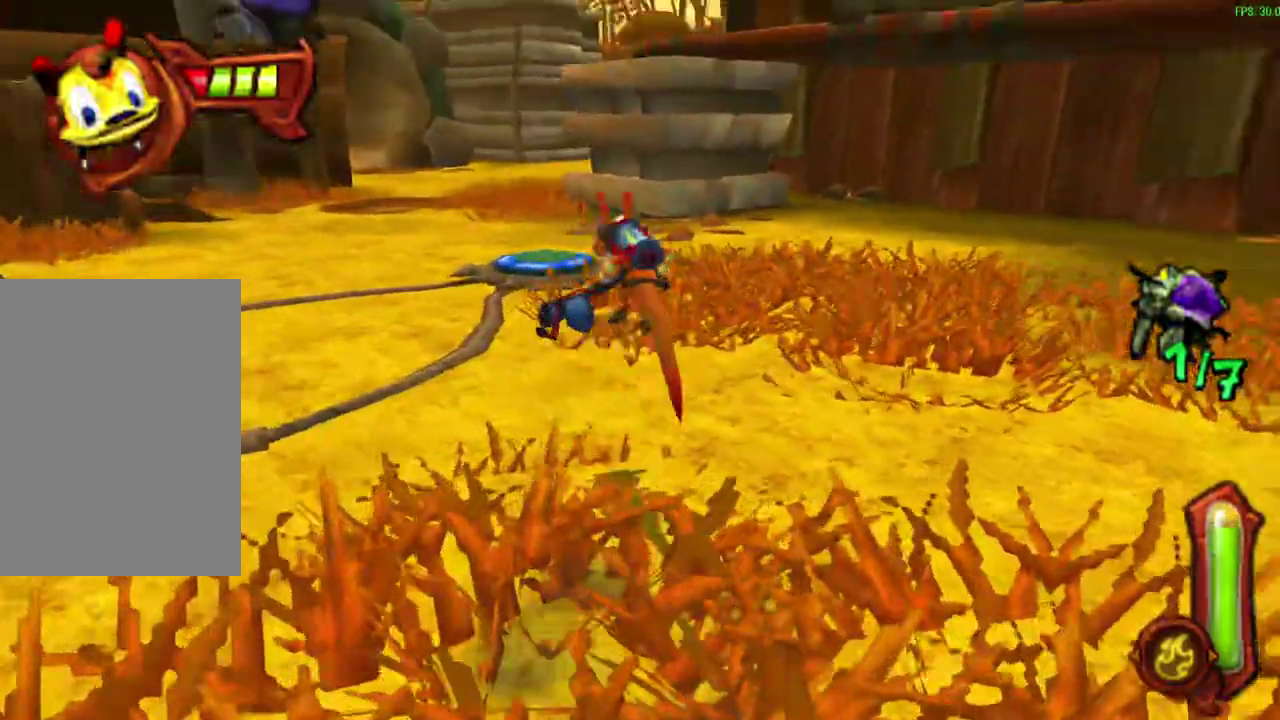
{"dt_ms": 300, "buttons": ["L1", "R1"], "left_stick": "up", "events": [[50, "L1", "down"], [67, "R1", "down"], [183, "R1", "up"], [283, "R1", "down"]]}
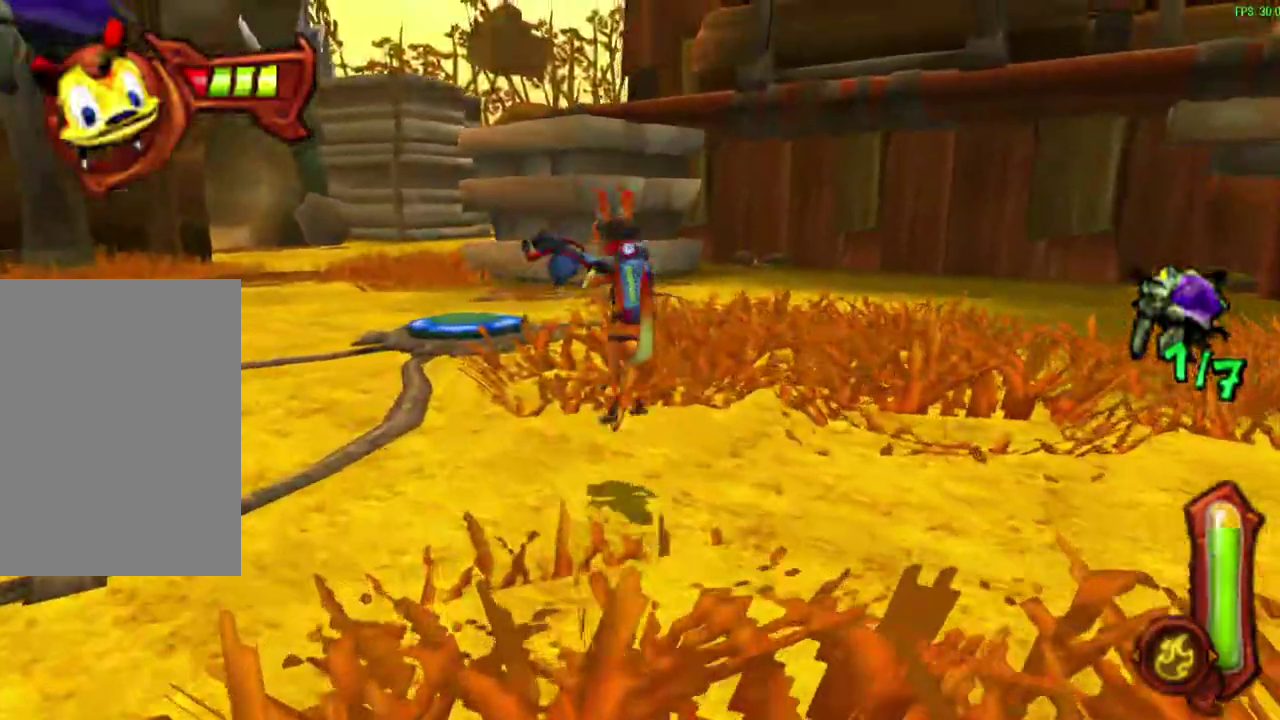
{"dt_ms": 600, "buttons": [], "left_stick": "up", "events": [[50, "L1", "up"], [83, "R1", "up"], [317, "R1", "down"], [467, "R1", "up"]]}
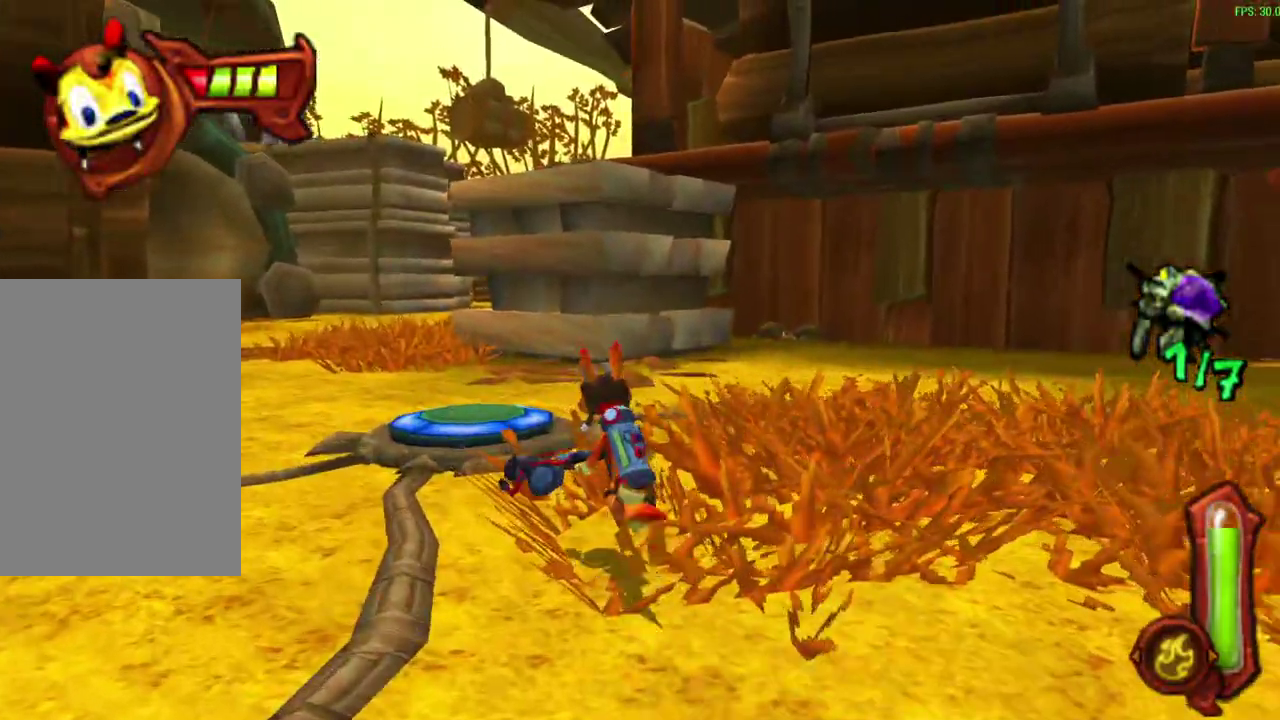
{"dt_ms": 600, "buttons": ["R1"], "left_stick": "center", "events": [[33, "R1", "down"], [67, "CROSS", "down"], [233, "CROSS", "up"], [267, "R1", "up"], [383, "R1", "down"], [483, "left_stick", "center"]]}
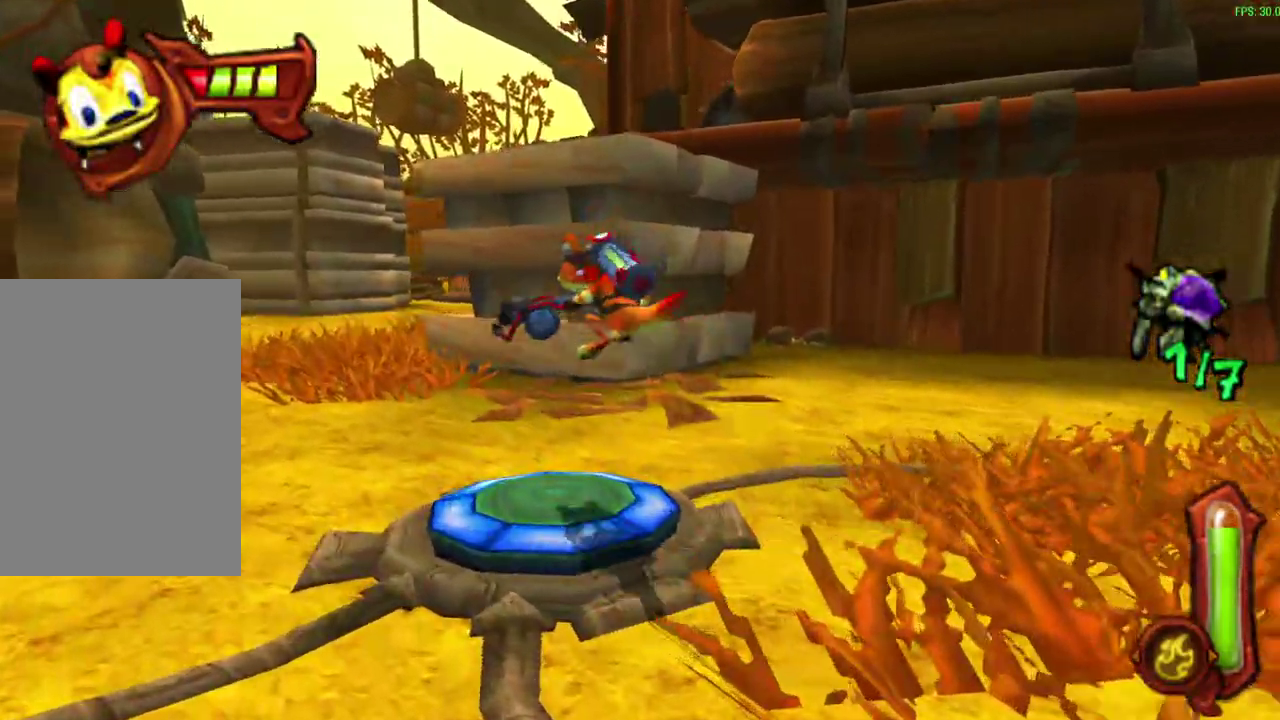
{"dt_ms": 600, "buttons": [], "left_stick": "center", "events": [[450, "R1", "up"]]}
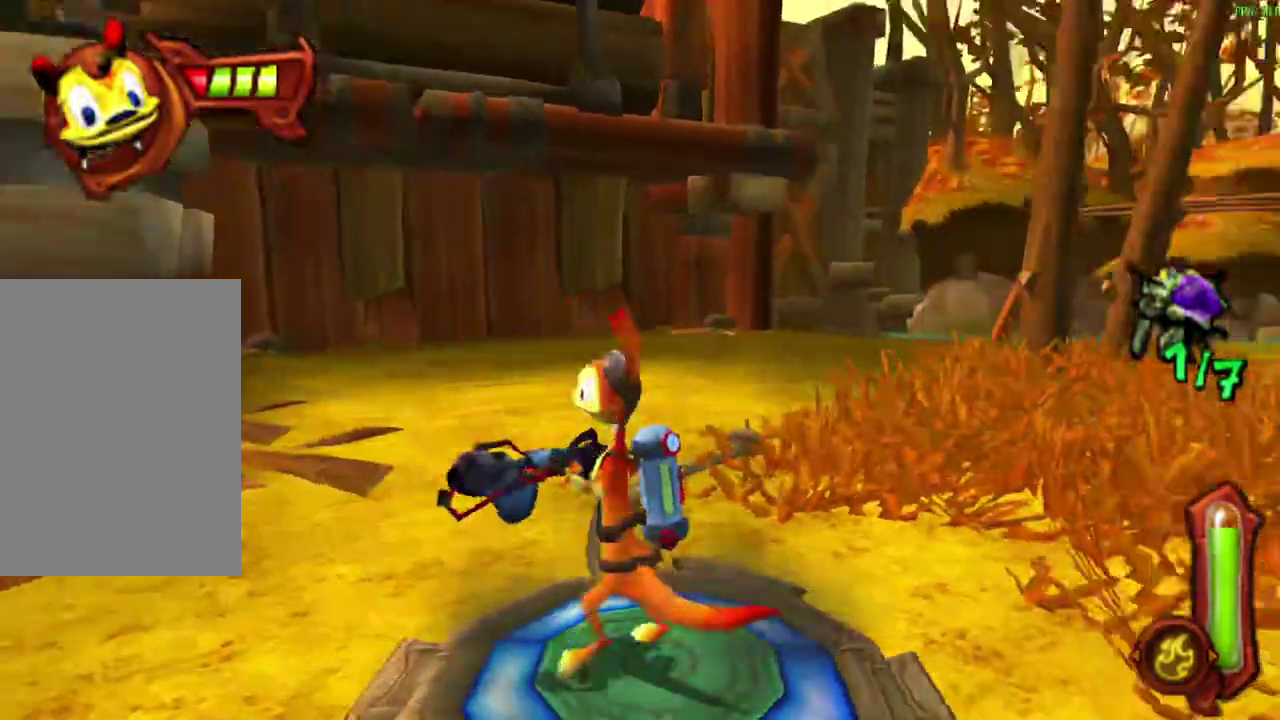
{"dt_ms": 600, "buttons": ["R1"], "left_stick": "center", "events": [[183, "R1", "down"], [367, "R1", "up"], [583, "R1", "down"]]}
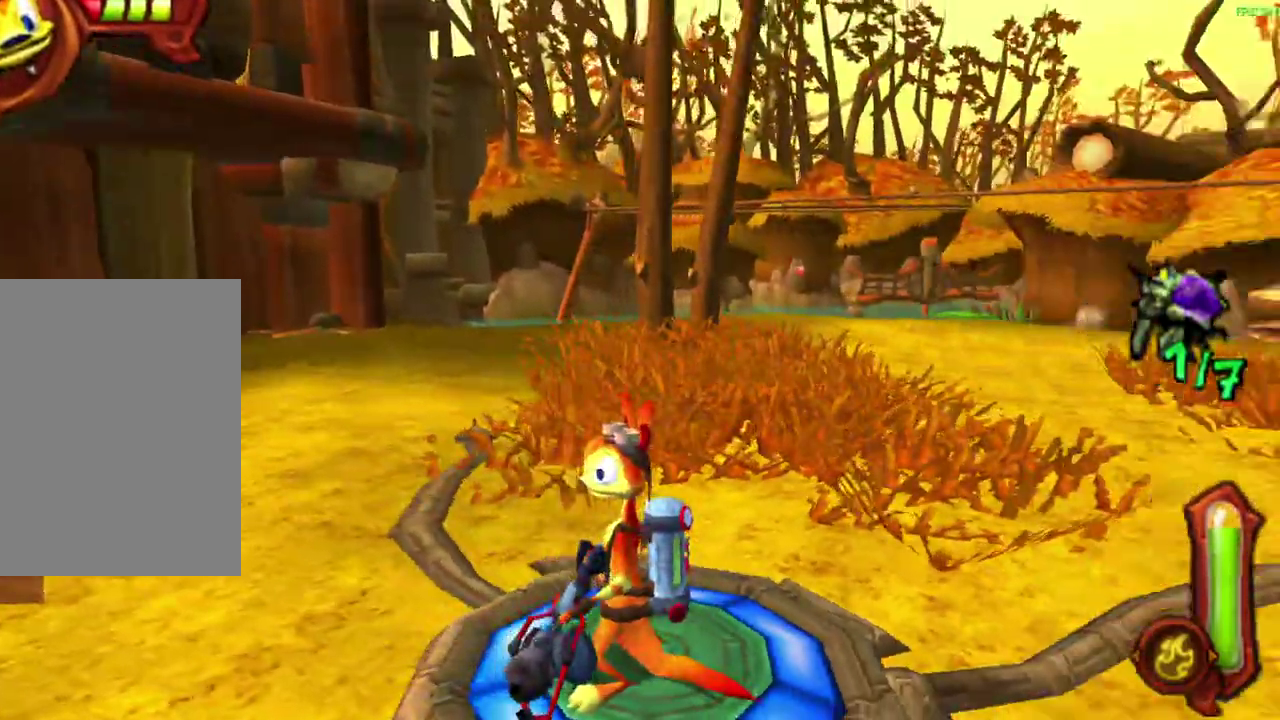
{"dt_ms": 300, "buttons": ["R1"], "left_stick": "center", "events": []}
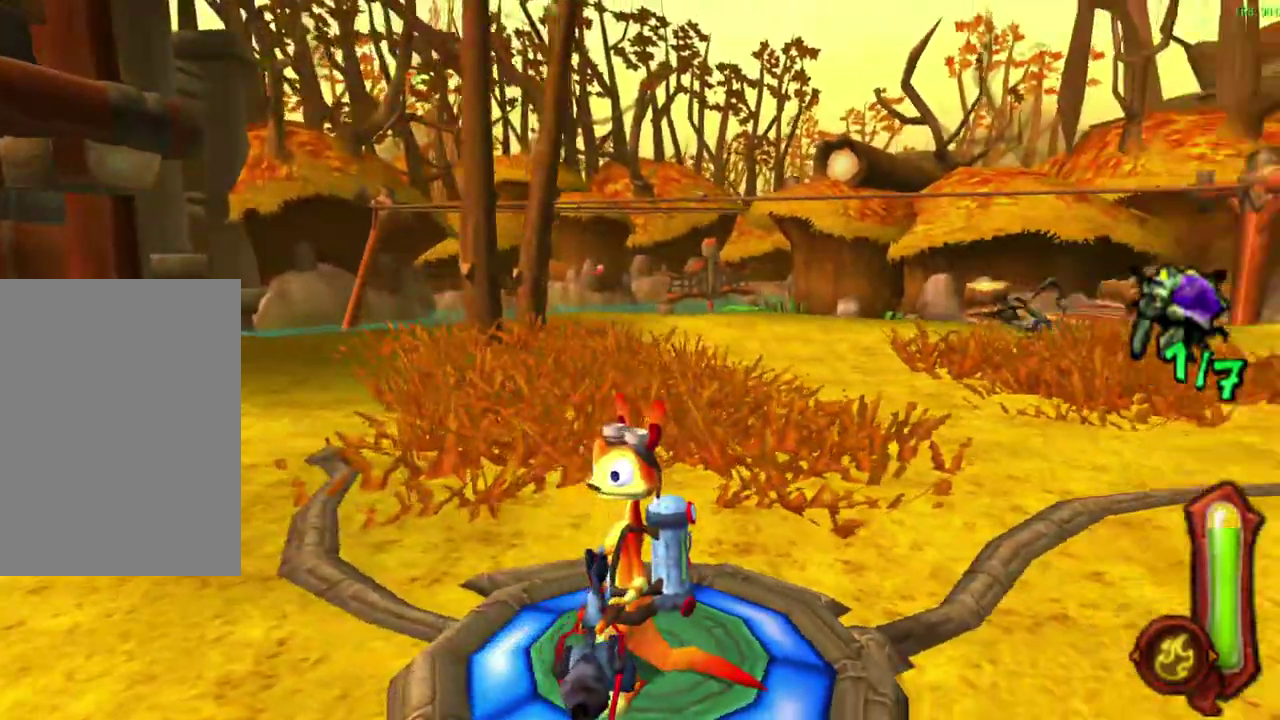
{"dt_ms": 300, "buttons": ["R1"], "left_stick": "center", "events": [[183, "R1", "up"], [300, "R1", "down"]]}
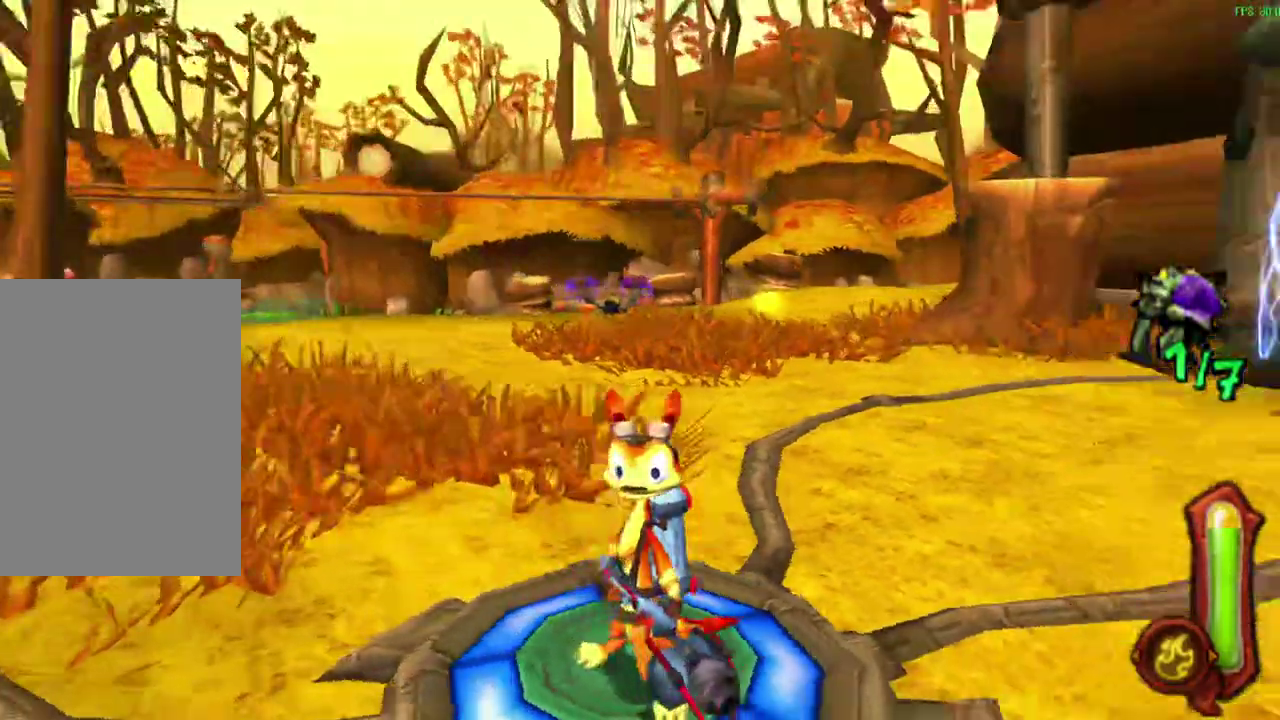
{"dt_ms": 600, "buttons": [], "left_stick": "center", "events": [[117, "R1", "up"], [283, "R1", "down"], [383, "R1", "up"]]}
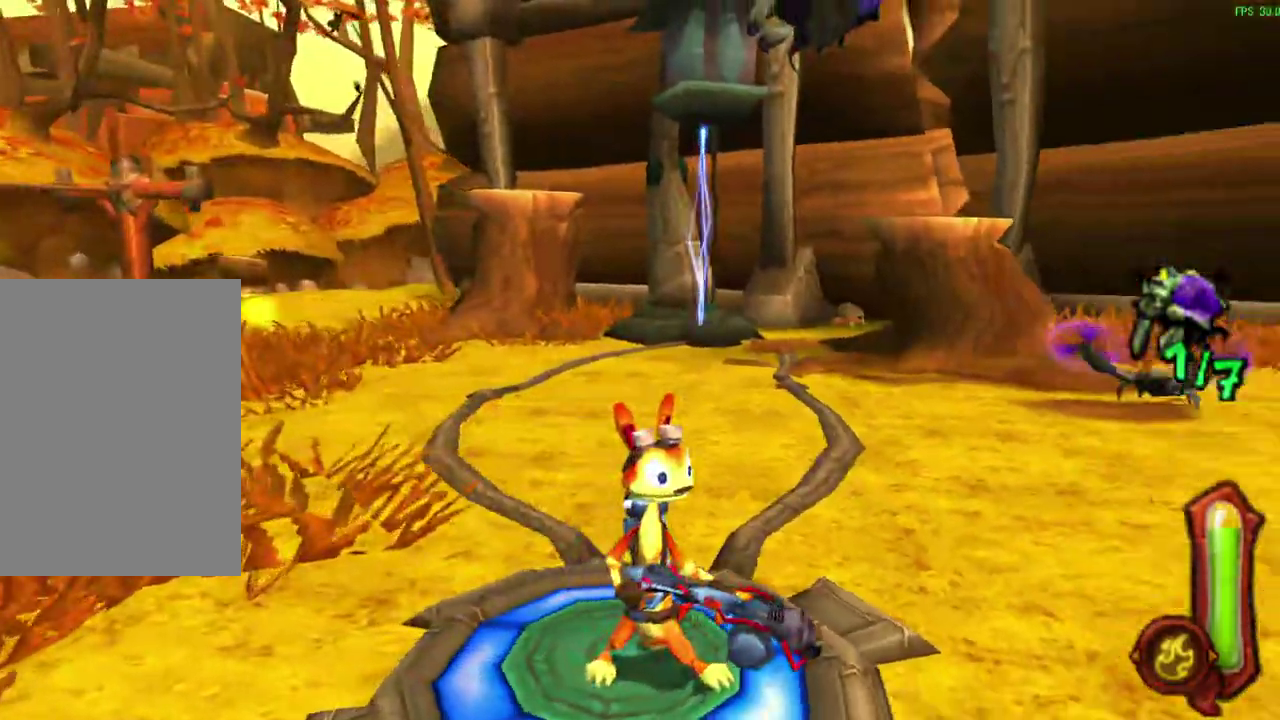
{"dt_ms": 600, "buttons": [], "left_stick": "center", "events": []}